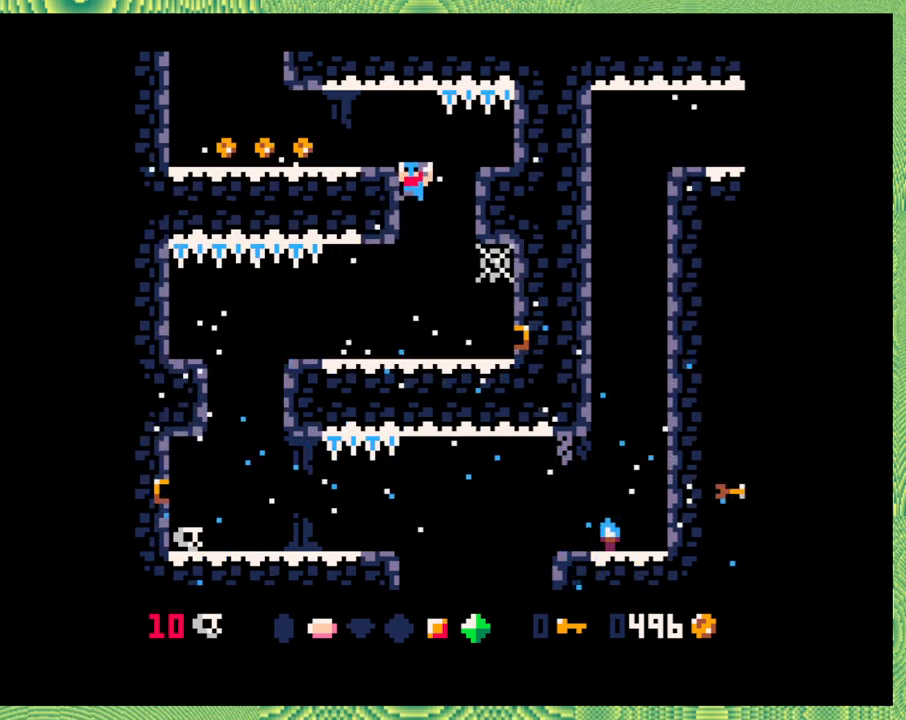
Gameplay with a controller (Nintendo layout); each line is a JSON object with the inputs held at the frame after it. "events" lists button and stick changes between this image and that frame as [ms after this image, input, new state], when the widget could be followed in between. Not read: L1 L2 L3 R1 R2 R3 right_stick.
{"buttons": ["B"], "left_stick": "center", "events": [[150, "DPAD_LEFT", "down"], [250, "DPAD_LEFT", "up"], [267, "B", "up"], [300, "DPAD_RIGHT", "down"], [333, "DPAD_UP", "down"], [350, "DPAD_UP", "up"], [383, "DPAD_RIGHT", "up"], [417, "B", "down"]]}
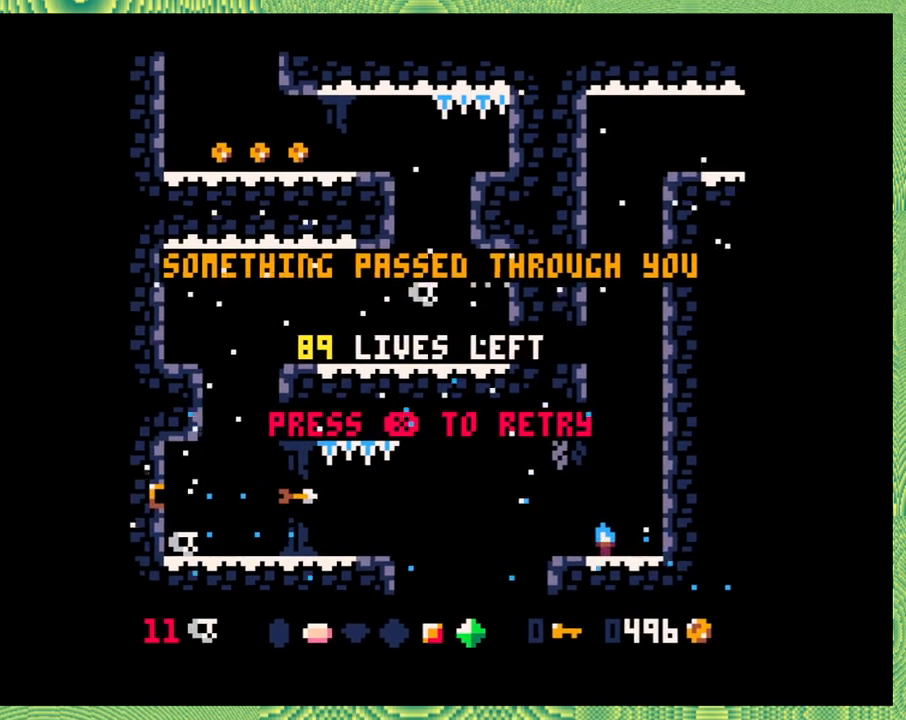
{"buttons": [], "left_stick": "center", "events": [[233, "B", "up"]]}
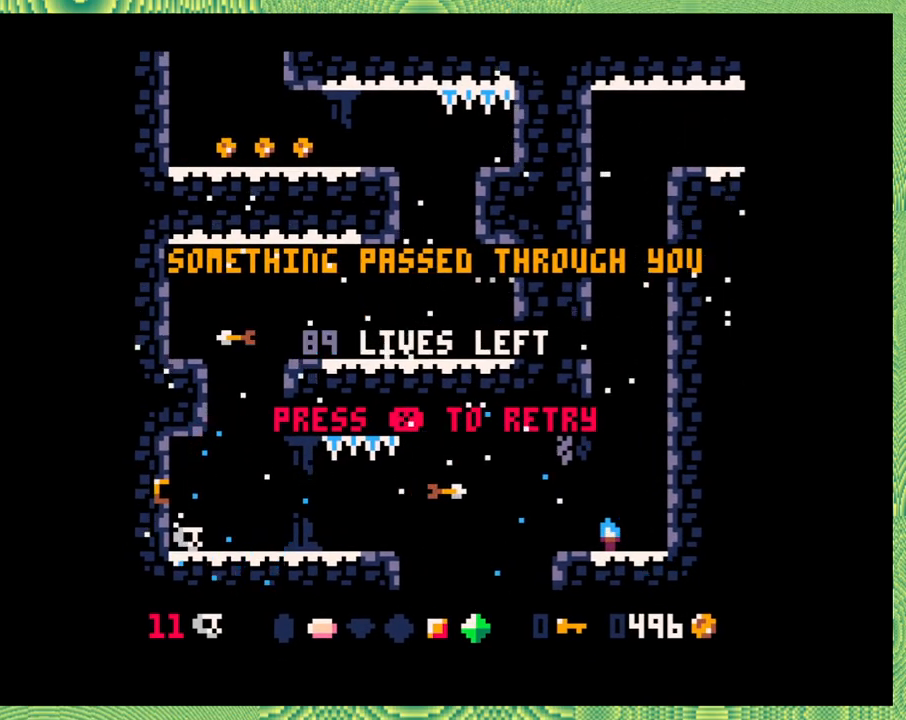
{"buttons": [], "left_stick": "center", "events": []}
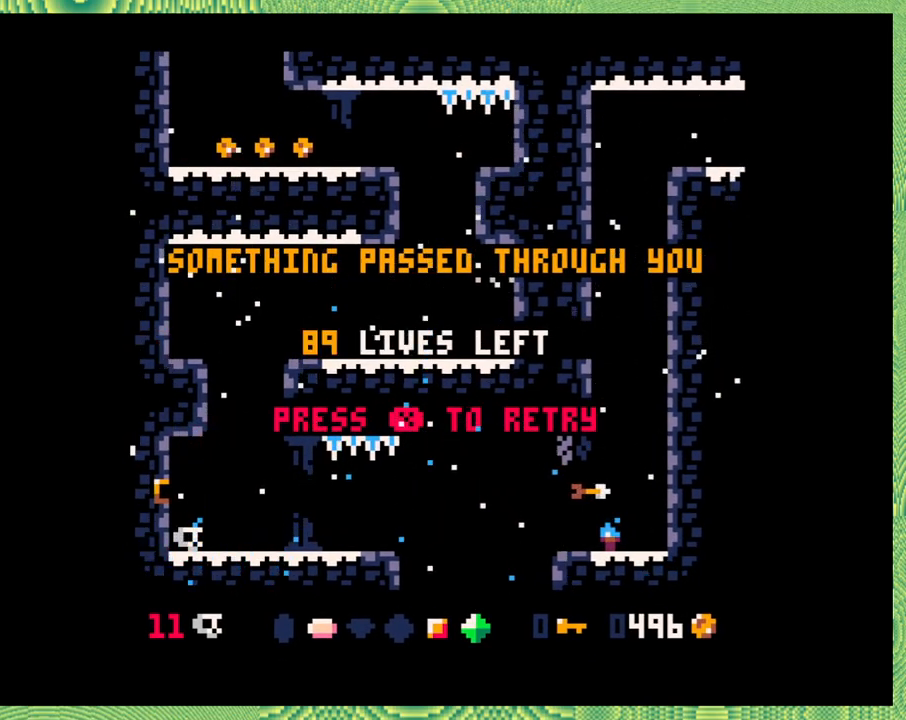
{"buttons": [], "left_stick": "center", "events": []}
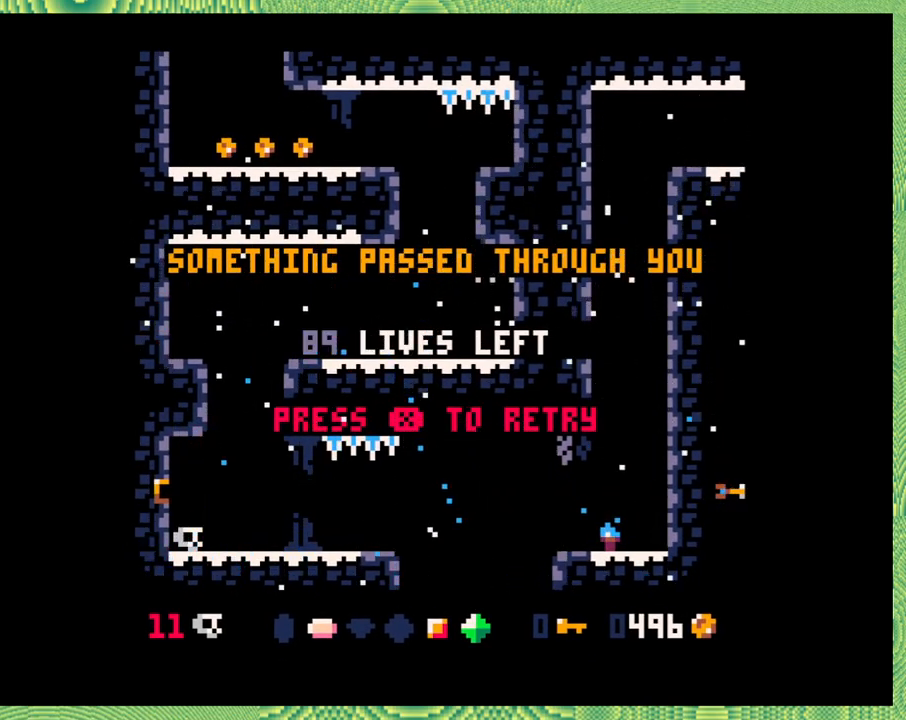
{"buttons": [], "left_stick": "center", "events": [[400, "Y", "down"], [483, "Y", "up"]]}
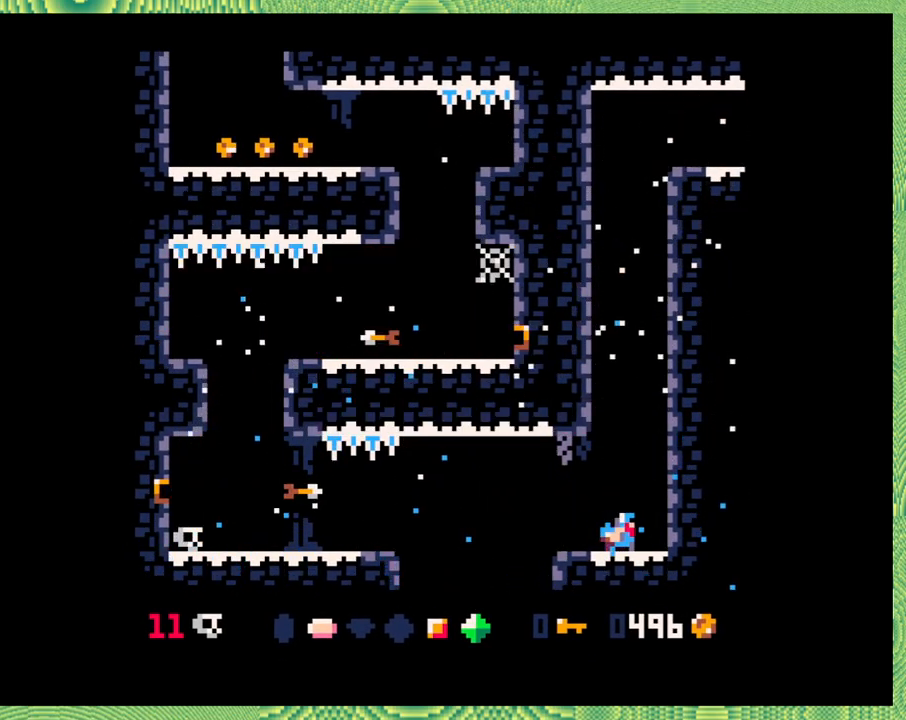
{"buttons": [], "left_stick": "center", "events": []}
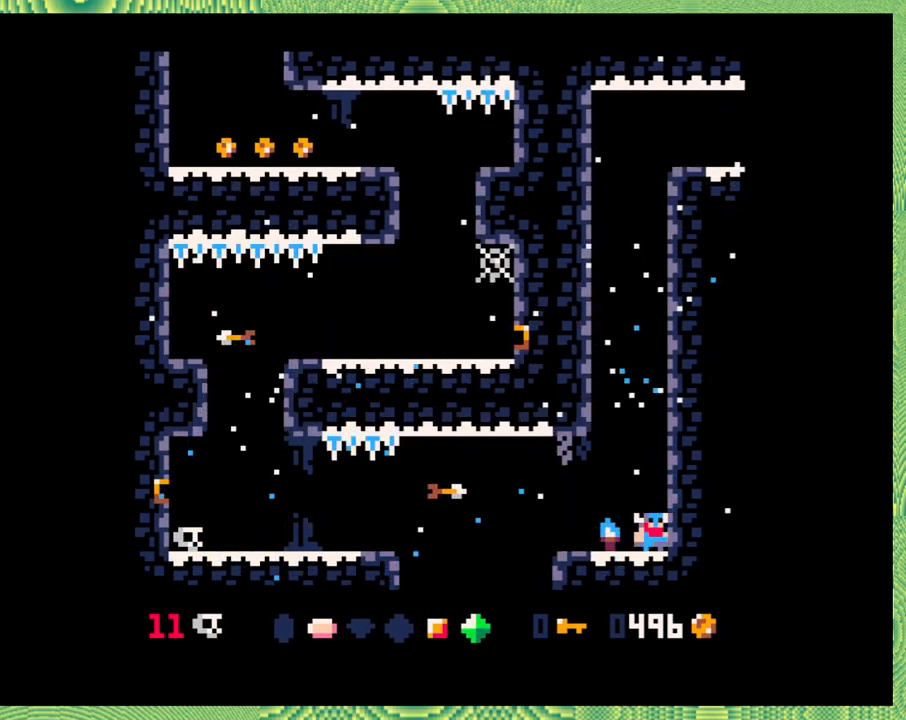
{"buttons": ["DPAD_LEFT"], "left_stick": "center", "events": [[17, "DPAD_LEFT", "down"]]}
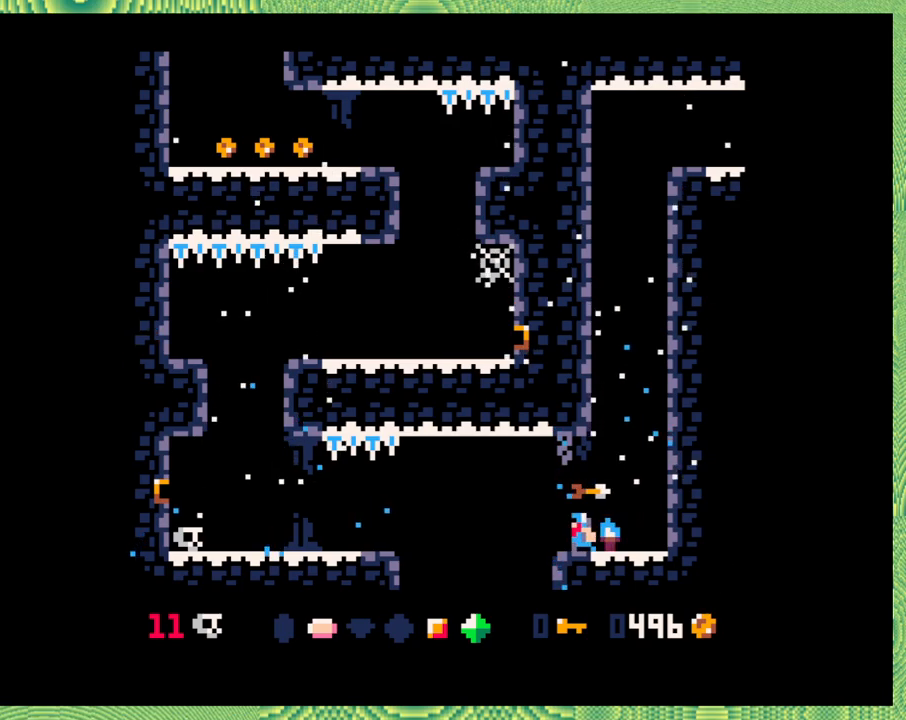
{"buttons": ["B", "Y", "DPAD_LEFT"], "left_stick": "center", "events": [[133, "B", "down"], [383, "Y", "down"]]}
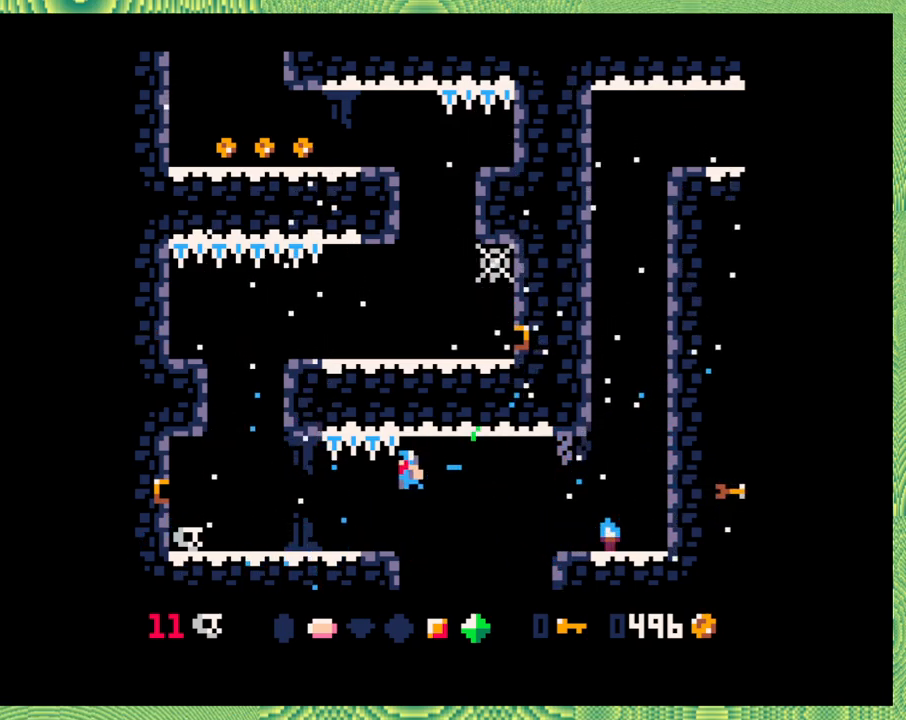
{"buttons": [], "left_stick": "center", "events": [[67, "Y", "up"], [83, "B", "up"], [367, "DPAD_LEFT", "up"]]}
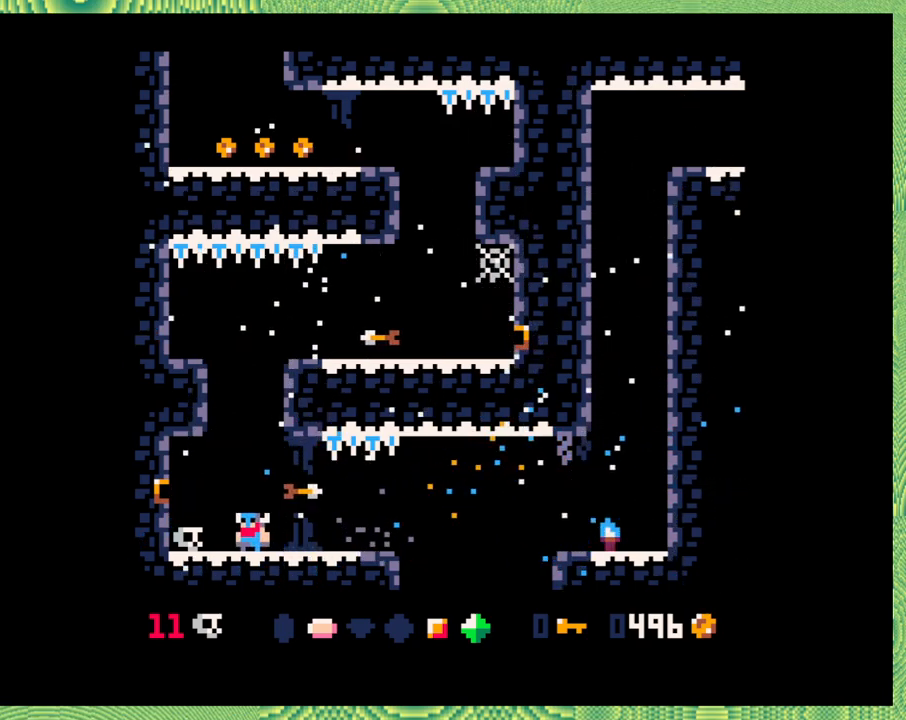
{"buttons": ["DPAD_RIGHT"], "left_stick": "center", "events": [[350, "DPAD_RIGHT", "down"]]}
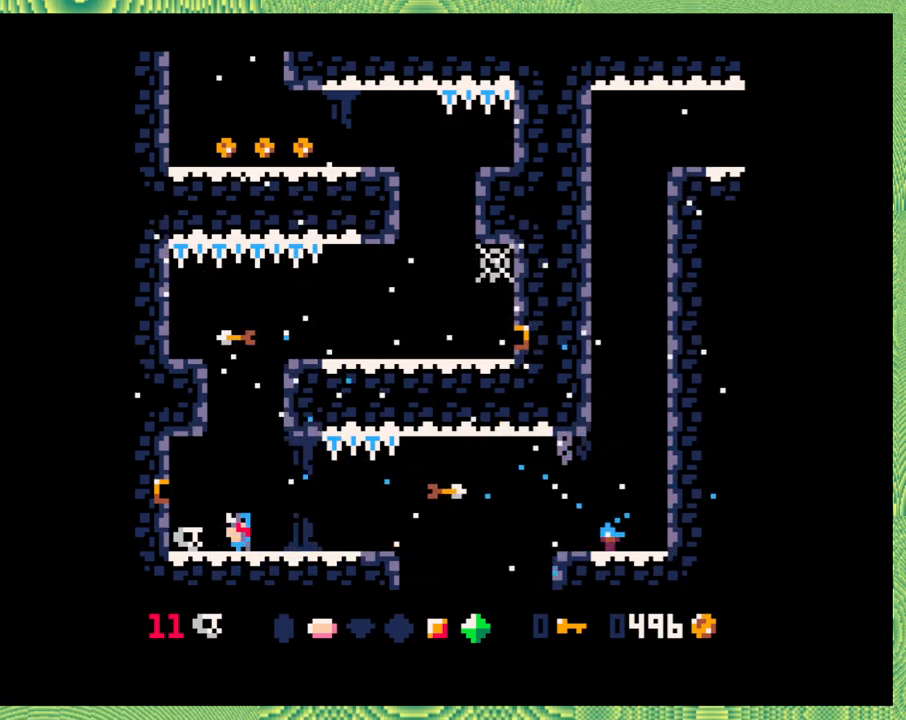
{"buttons": [], "left_stick": "center", "events": [[50, "DPAD_RIGHT", "up"]]}
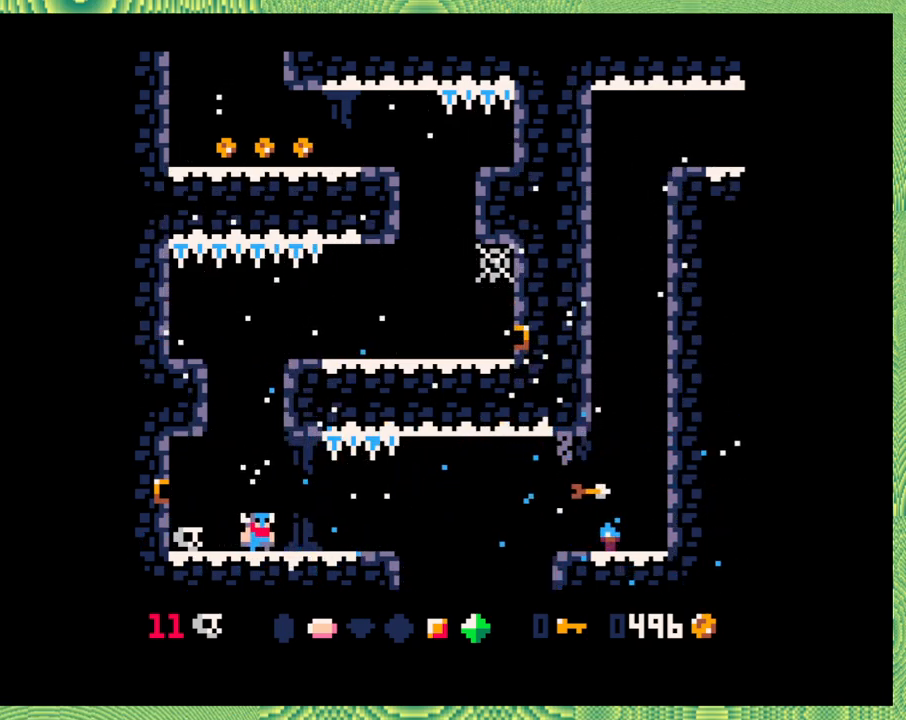
{"buttons": [], "left_stick": "center", "events": []}
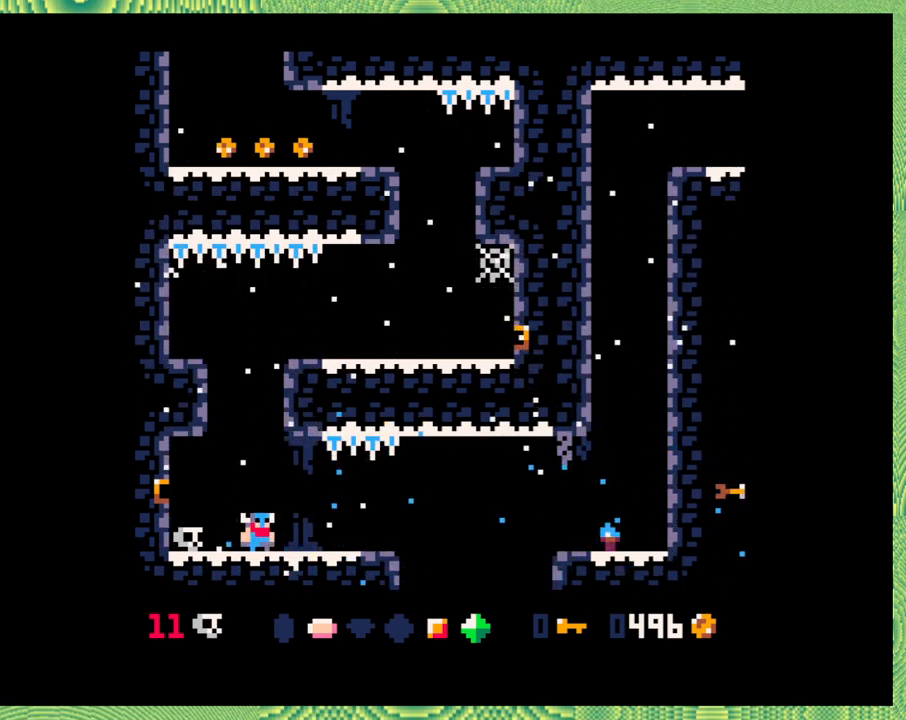
{"buttons": [], "left_stick": "center", "events": []}
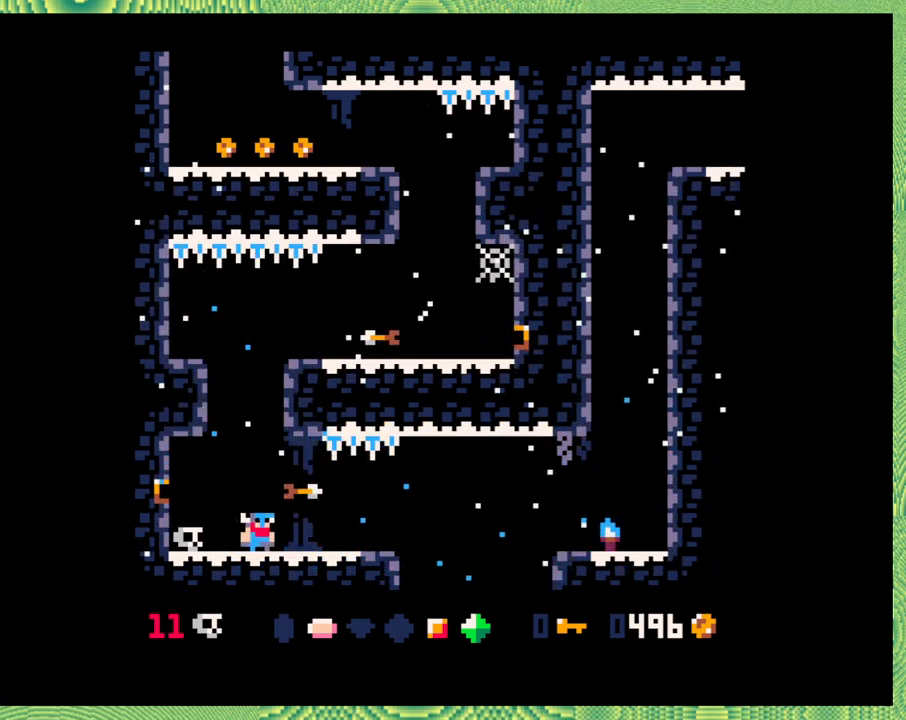
{"buttons": [], "left_stick": "center", "events": []}
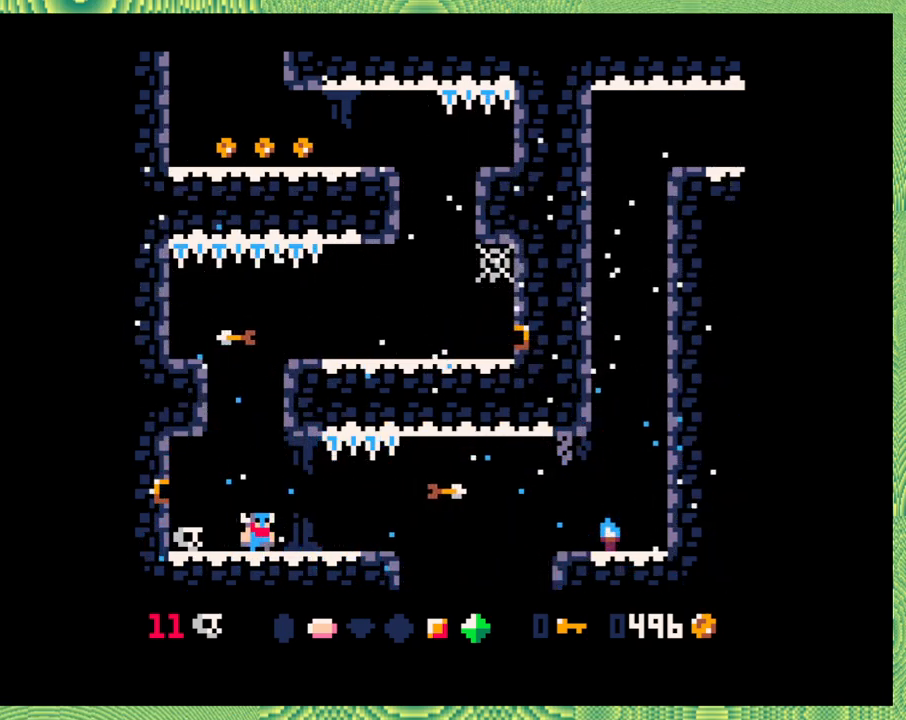
{"buttons": ["DPAD_RIGHT"], "left_stick": "center", "events": [[467, "DPAD_RIGHT", "down"]]}
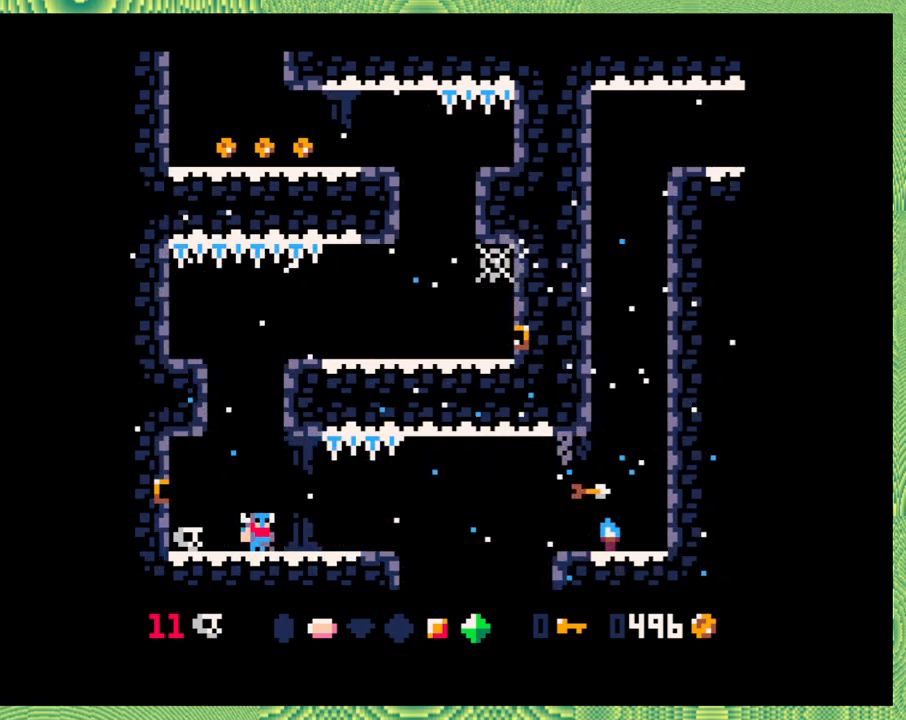
{"buttons": [], "left_stick": "center", "events": [[33, "DPAD_RIGHT", "up"]]}
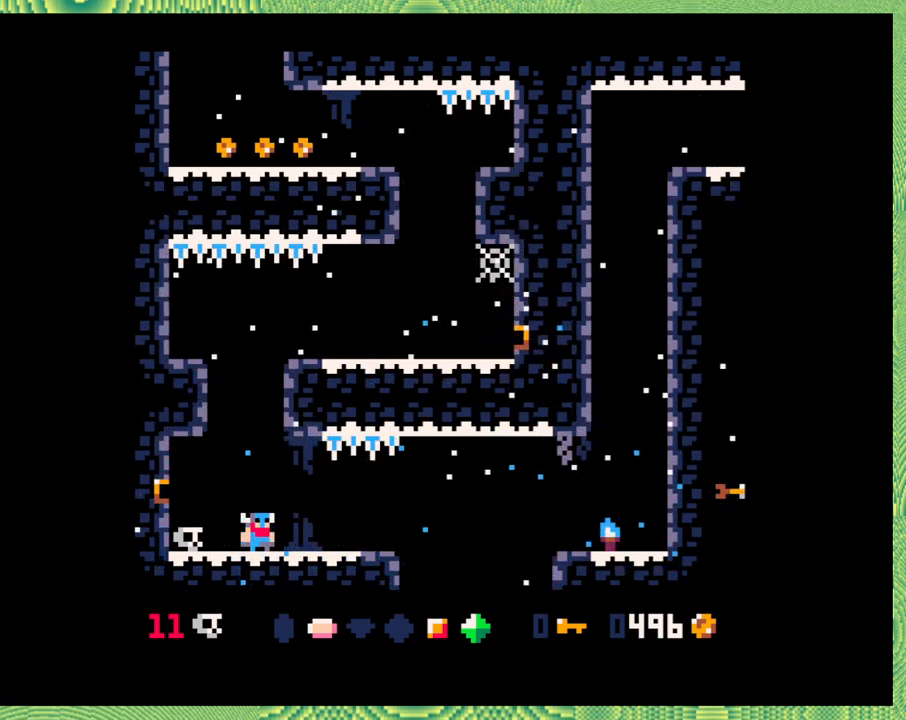
{"buttons": [], "left_stick": "center", "events": []}
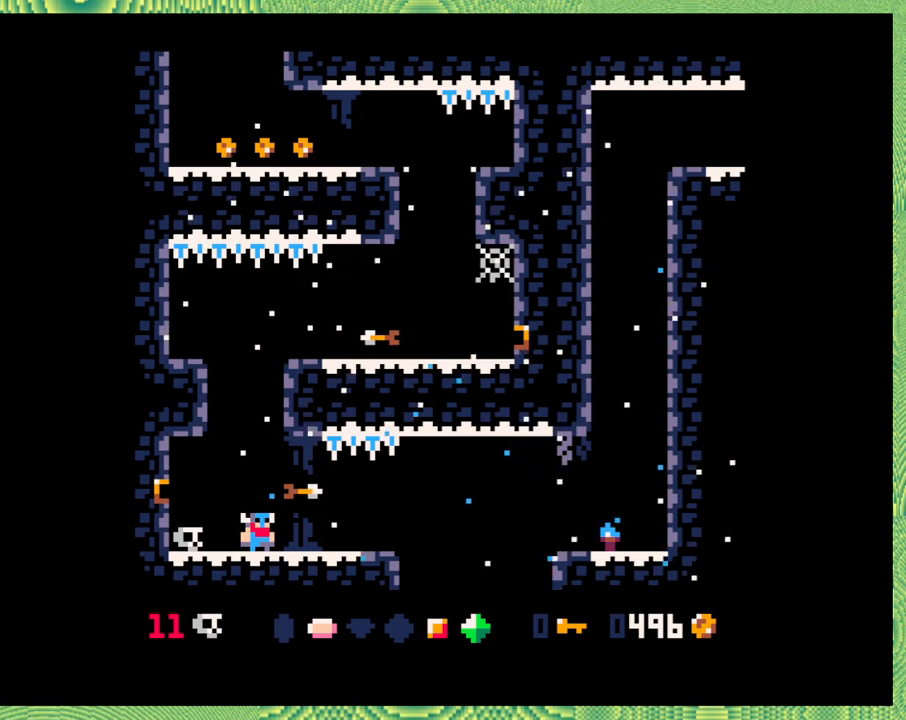
{"buttons": ["B"], "left_stick": "center", "events": [[267, "B", "down"]]}
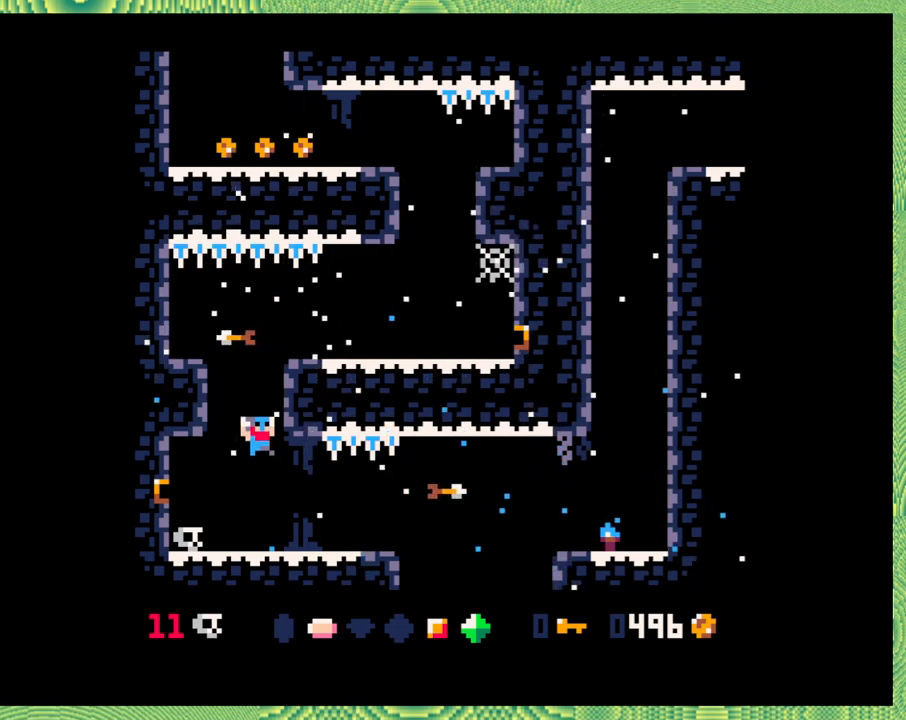
{"buttons": ["B", "DPAD_RIGHT"], "left_stick": "center", "events": [[33, "B", "up"], [67, "B", "down"], [133, "DPAD_RIGHT", "down"], [217, "DPAD_UP", "down"], [333, "DPAD_UP", "up"]]}
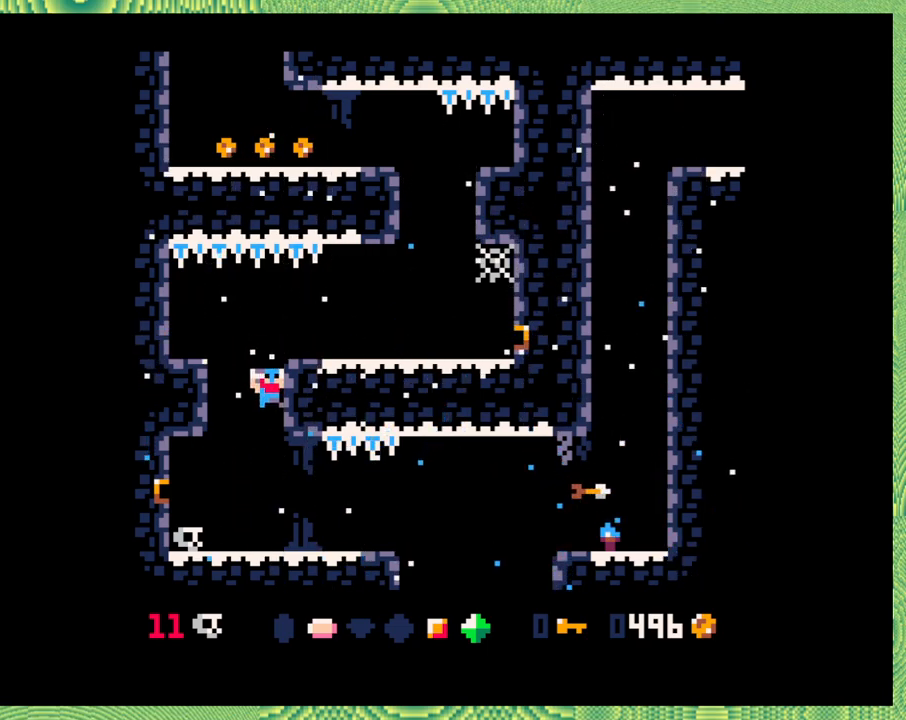
{"buttons": [], "left_stick": "center", "events": [[33, "DPAD_RIGHT", "up"], [67, "B", "up"]]}
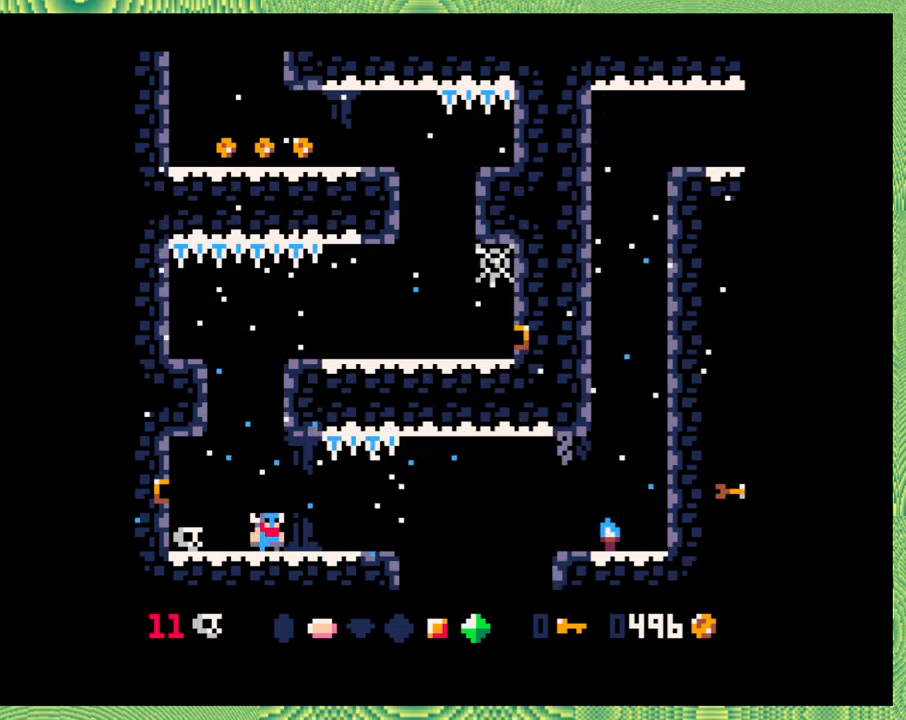
{"buttons": [], "left_stick": "center", "events": []}
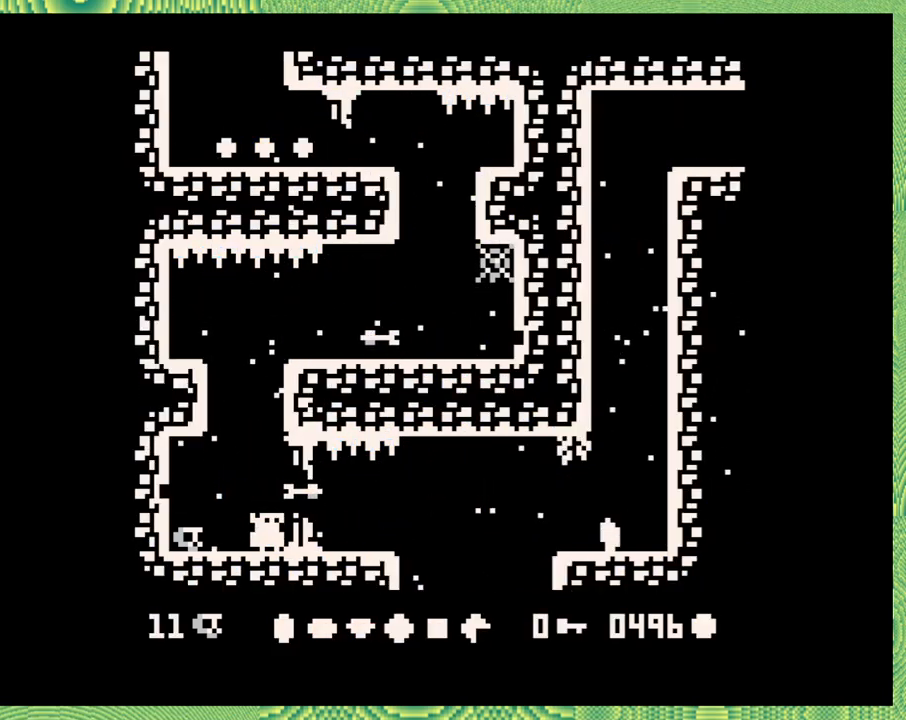
{"buttons": ["B"], "left_stick": "center", "events": [[433, "B", "down"]]}
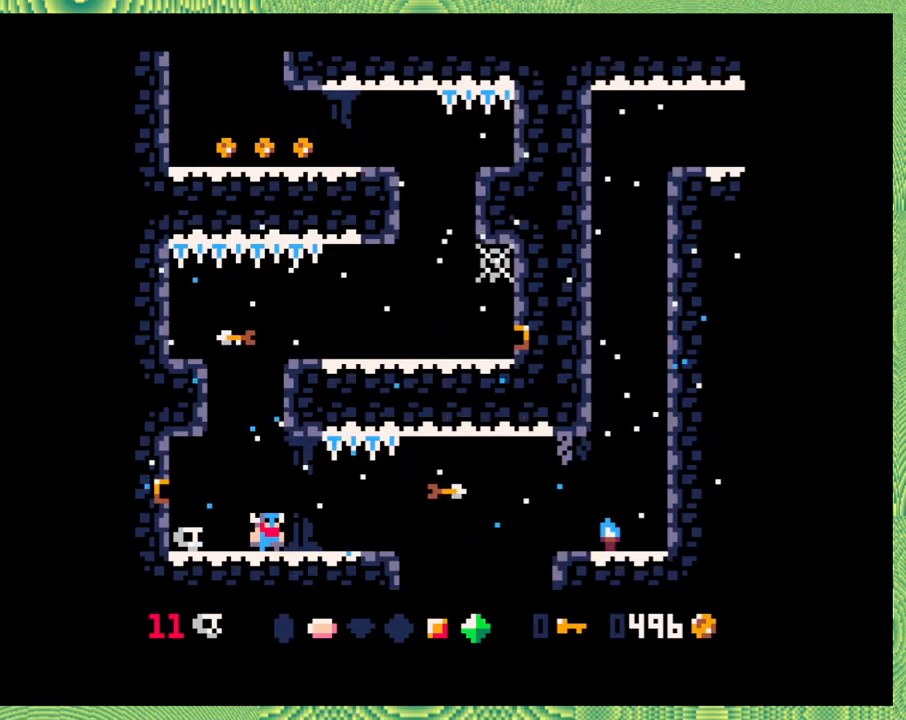
{"buttons": ["B", "DPAD_RIGHT"], "left_stick": "center", "events": [[183, "B", "up"], [233, "B", "down"], [317, "DPAD_RIGHT", "down"]]}
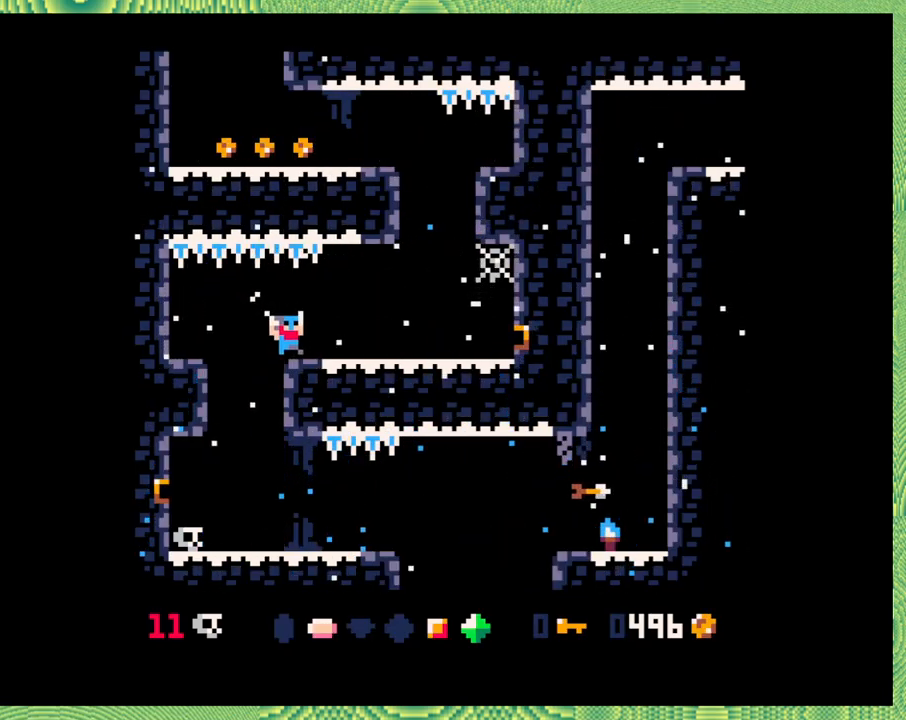
{"buttons": [], "left_stick": "center", "events": [[200, "B", "up"], [233, "DPAD_RIGHT", "up"]]}
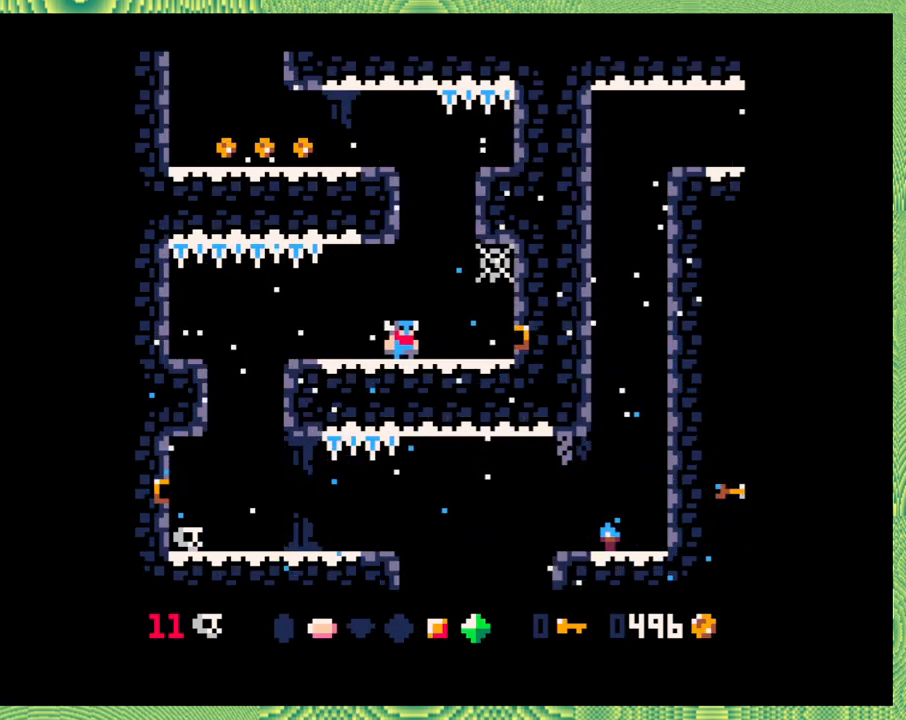
{"buttons": [], "left_stick": "center", "events": [[150, "B", "down"], [450, "B", "up"]]}
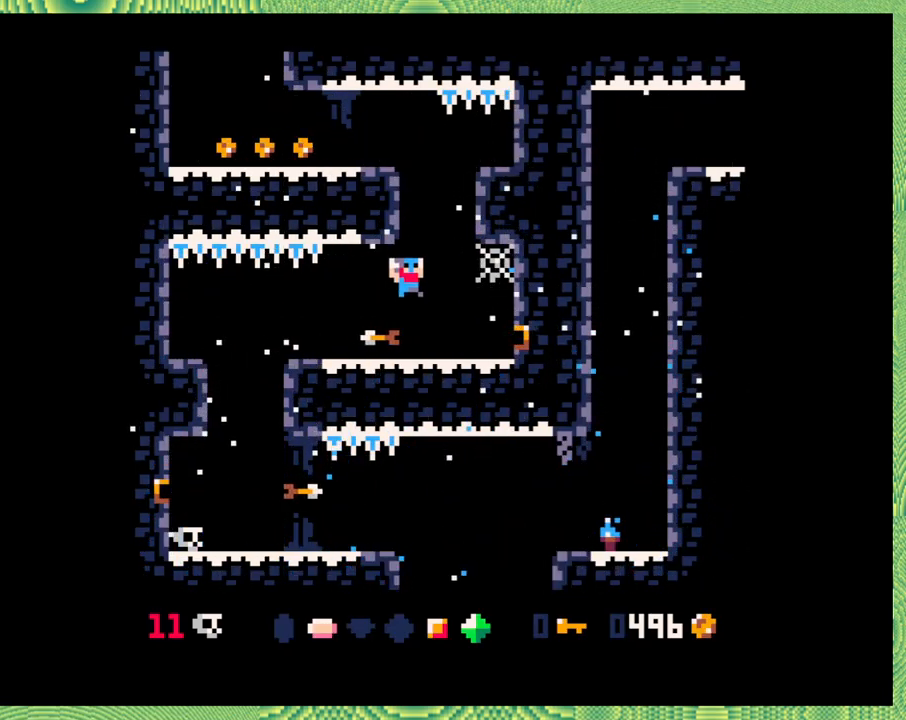
{"buttons": ["DPAD_RIGHT"], "left_stick": "center", "events": [[450, "DPAD_RIGHT", "down"]]}
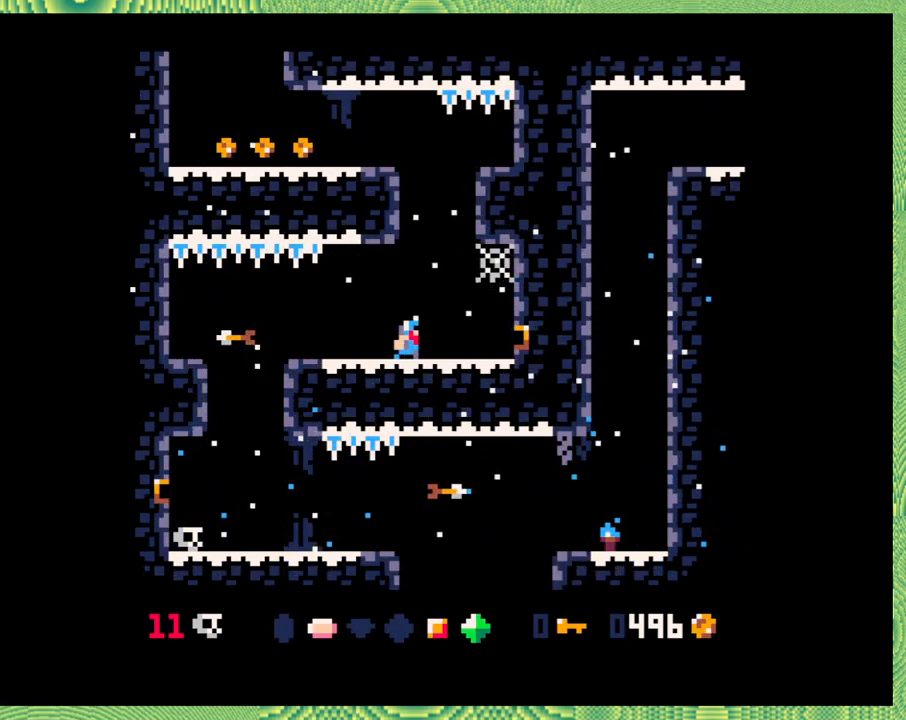
{"buttons": [], "left_stick": "center", "events": [[17, "DPAD_RIGHT", "up"]]}
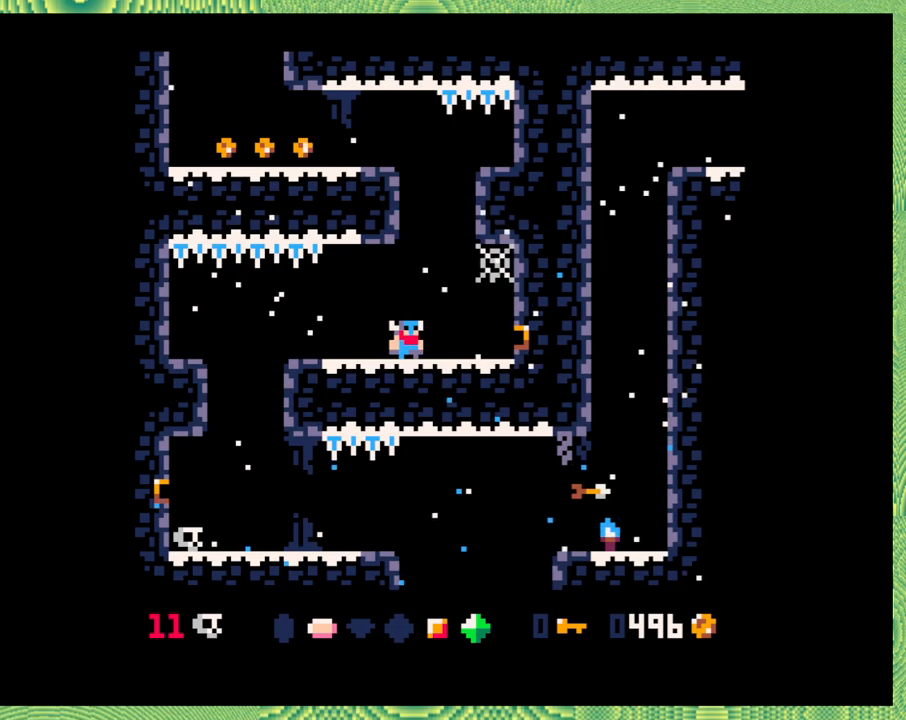
{"buttons": ["B"], "left_stick": "center", "events": [[300, "B", "down"], [383, "DPAD_RIGHT", "down"], [417, "DPAD_UP", "down"], [467, "DPAD_UP", "up"], [500, "DPAD_RIGHT", "up"]]}
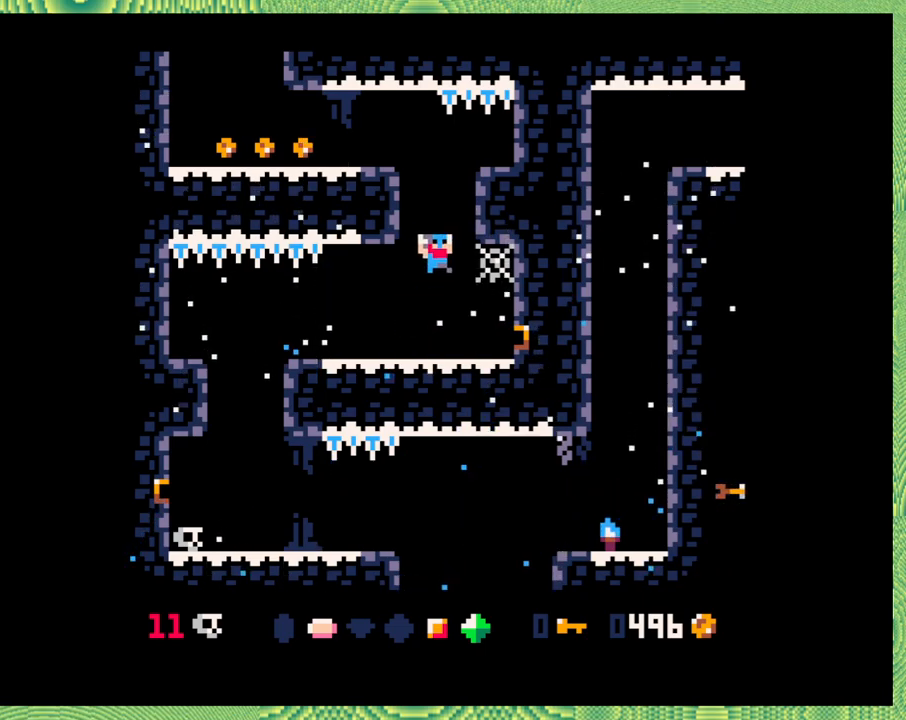
{"buttons": [], "left_stick": "center", "events": [[50, "B", "up"], [283, "B", "down"], [417, "B", "up"]]}
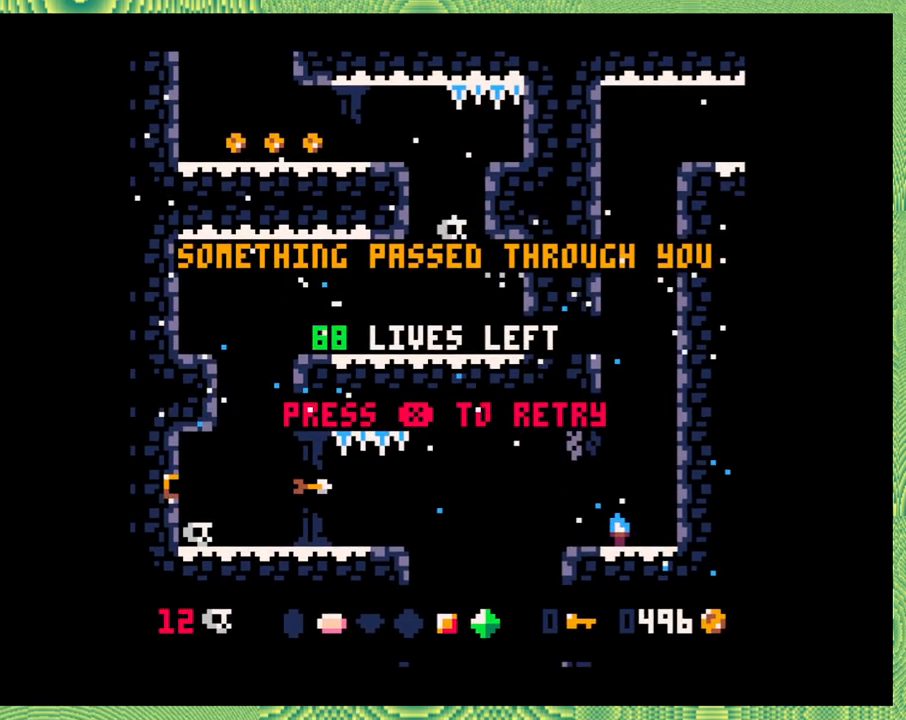
{"buttons": ["Y"], "left_stick": "center", "events": [[417, "Y", "down"]]}